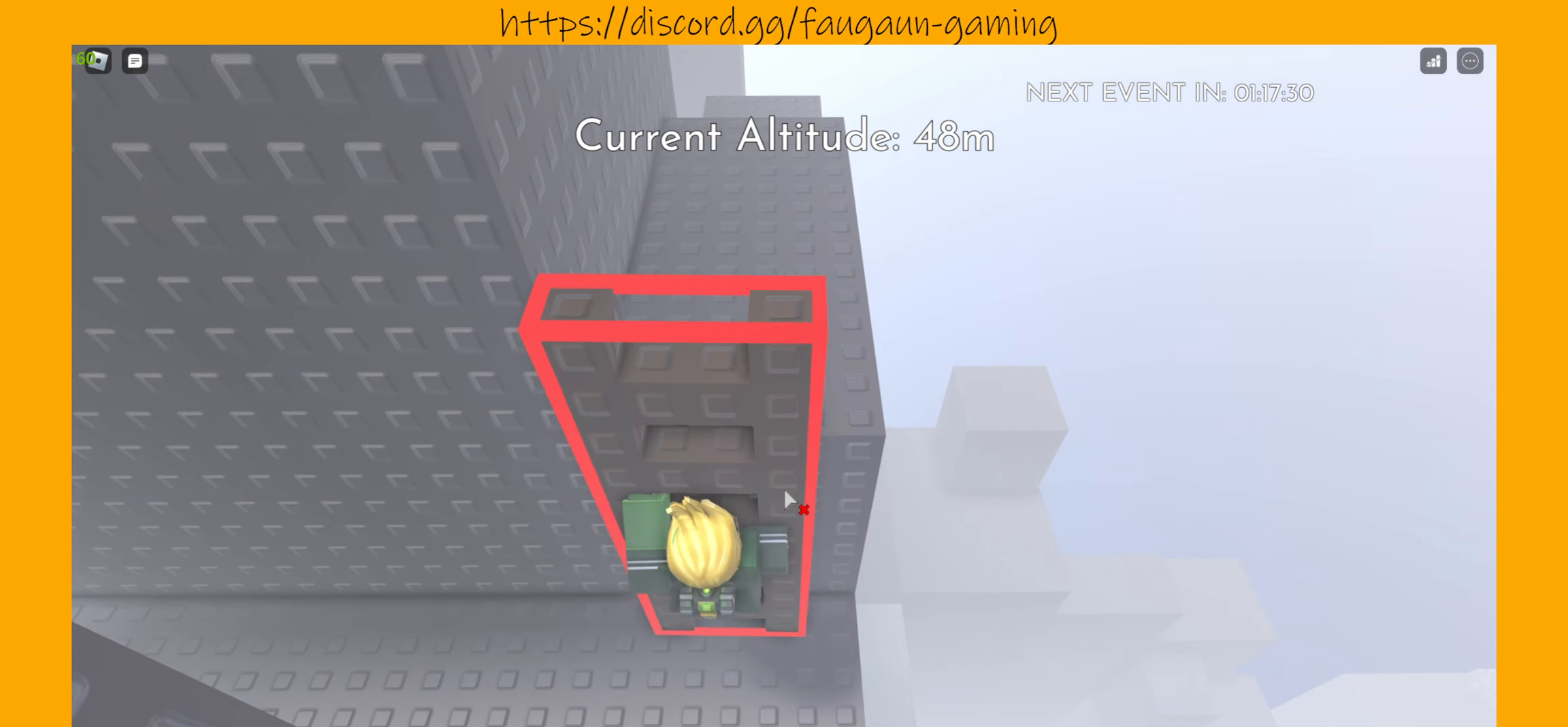
Gameplay with keyboard and mouse; each line is a JSON object with the keys and mouse buttons held at the frame after it. "events" lists presses ("down") and releases ("up") of "1", "2", "3", "4", "5", "a", "alt", "b", "c", "ctrl", "d", "e", "f", "g", "q", "r", "s", "shift", "space", "t", "tab", "tilde", "v", "w", "x", "z", "mouse_left", "mouse_wheel", "mouse_right", "mouse_mb4" and "mouse_mb5" between this image and that frame as [ms after this image, input, new state], when the widget could be followed in between. "mouse_left", "mouse_wheel", "mouse_right", "mouse_mb4", "mouse_mb5" = the "left", "wheel", "right", "mb4", "mb5" buttons of the "mouse" list. No other keys are recorded. "wheel" means that the mouse wheel is clicked or scrolled. Mouse movement is not recorded.
{"keys": ["w"], "mouse": [], "events": [[33, "w", "down"], [166, "w", "up"], [300, "w", "down"]]}
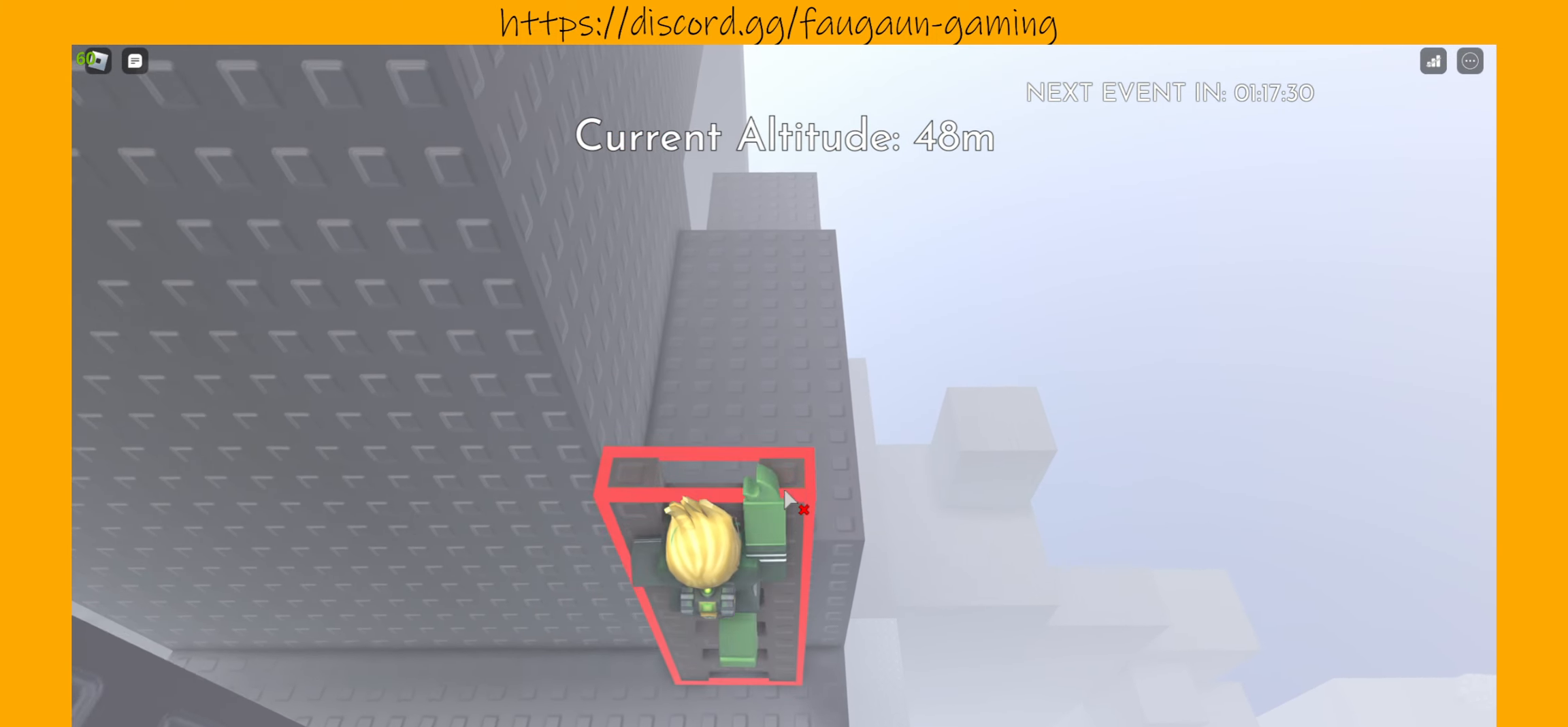
{"keys": [], "mouse": [], "events": [[500, "w", "up"]]}
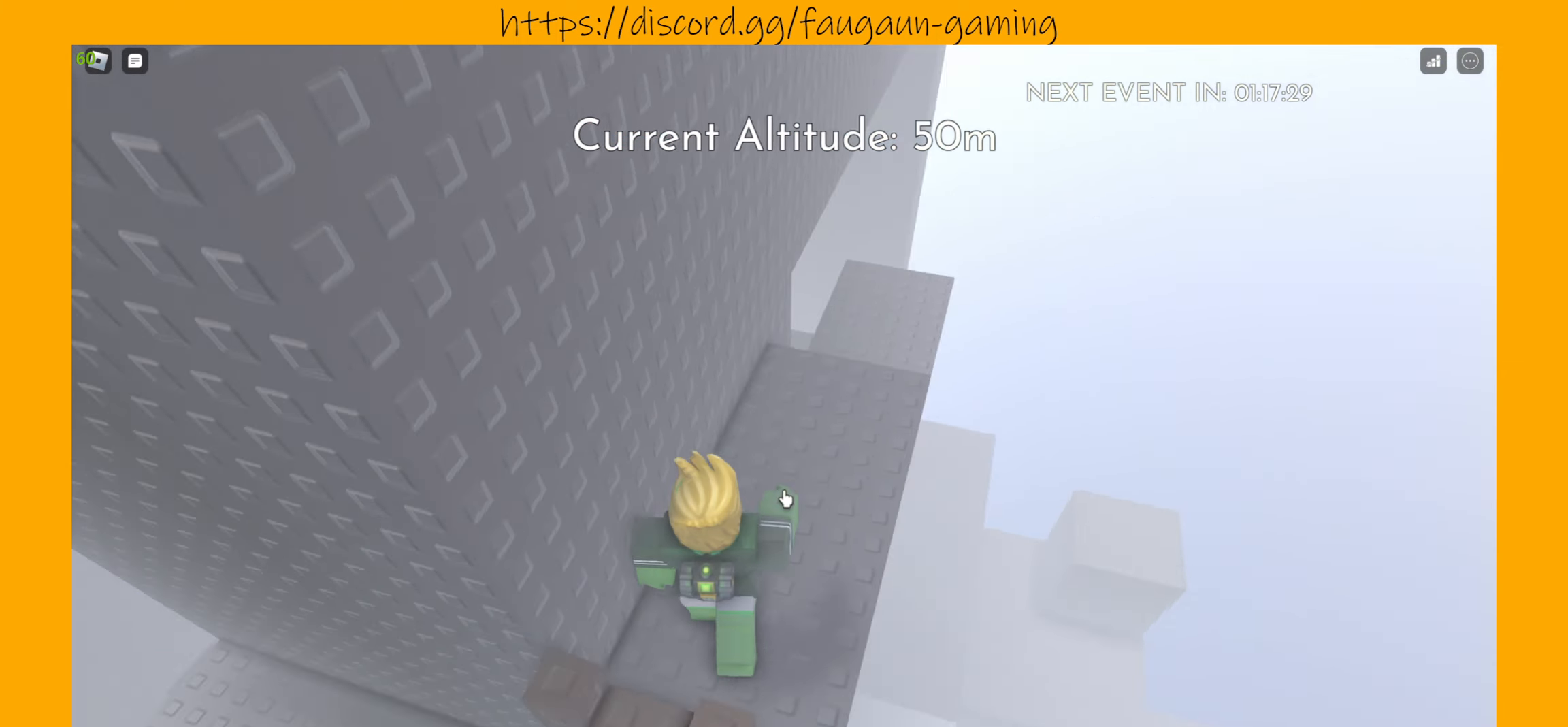
{"keys": [], "mouse": [], "events": []}
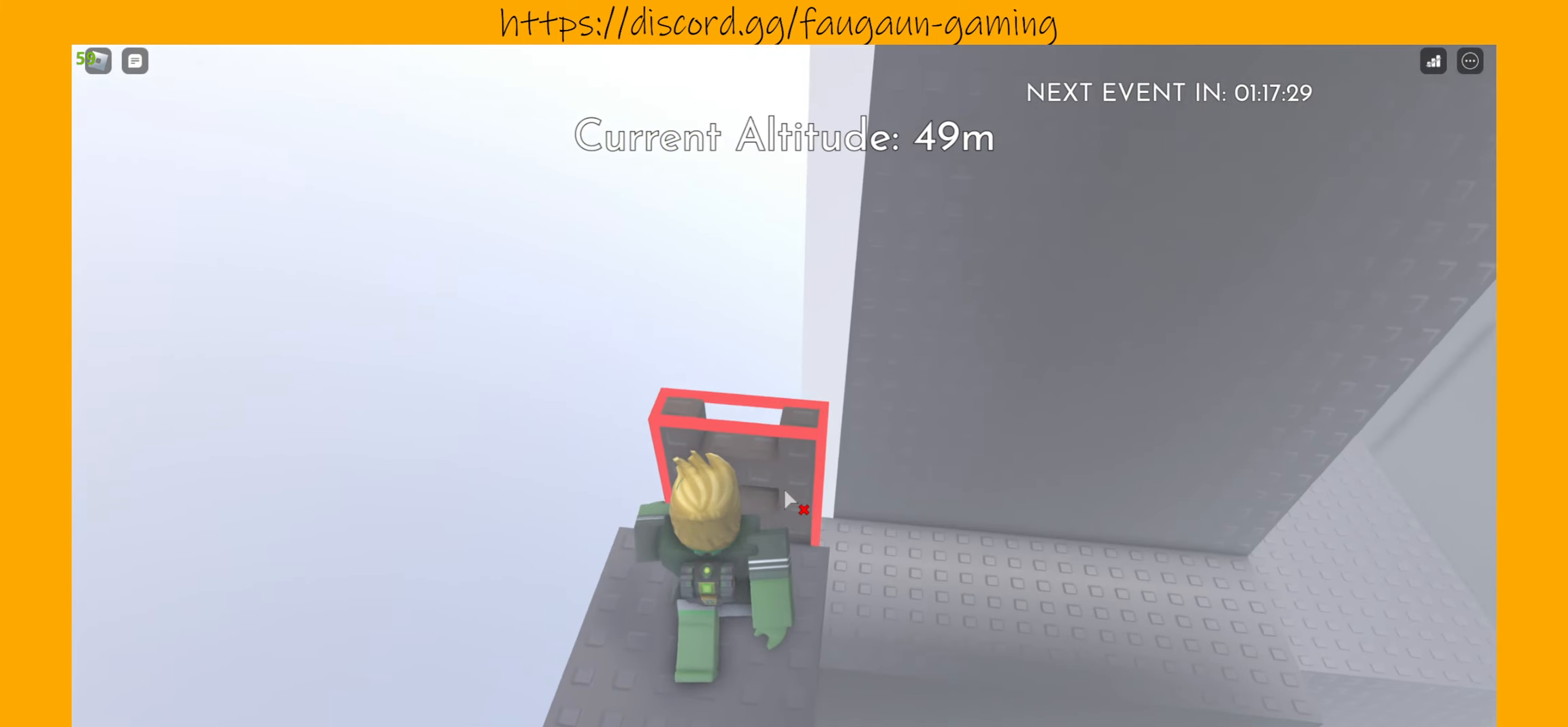
{"keys": ["d"], "mouse": [], "events": [[66, "mouse_left", "down"], [167, "mouse_left", "up"], [434, "d", "down"]]}
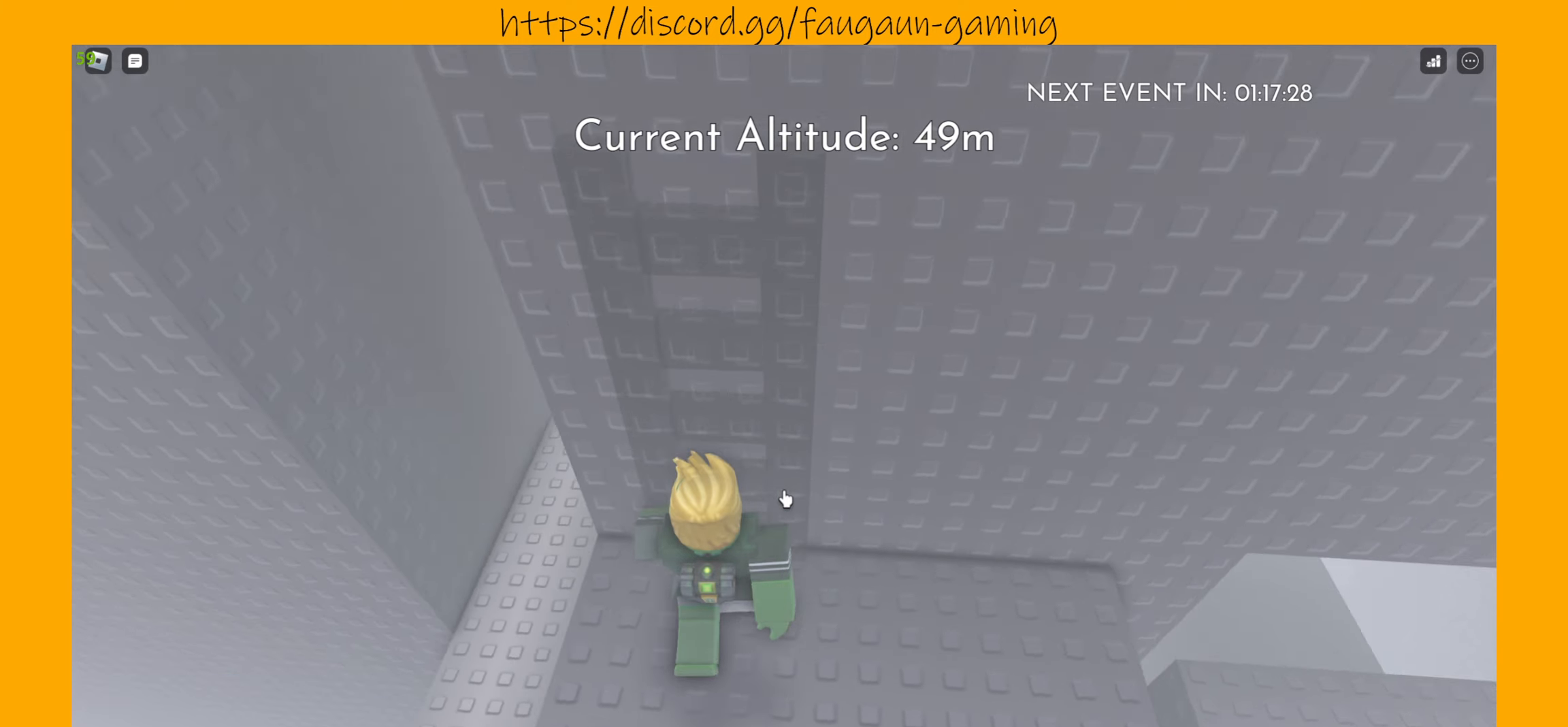
{"keys": [], "mouse": [], "events": [[467, "d", "up"]]}
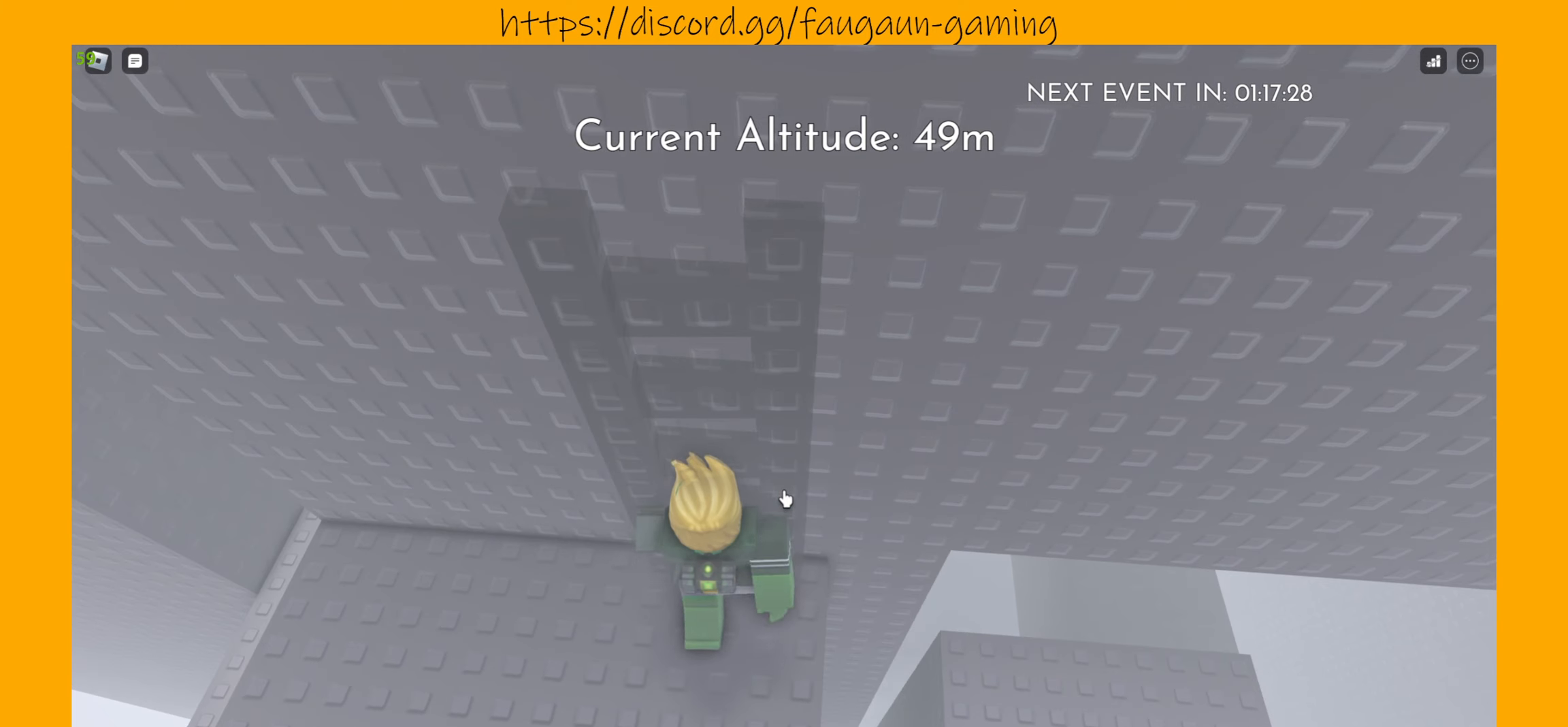
{"keys": [], "mouse": [], "events": []}
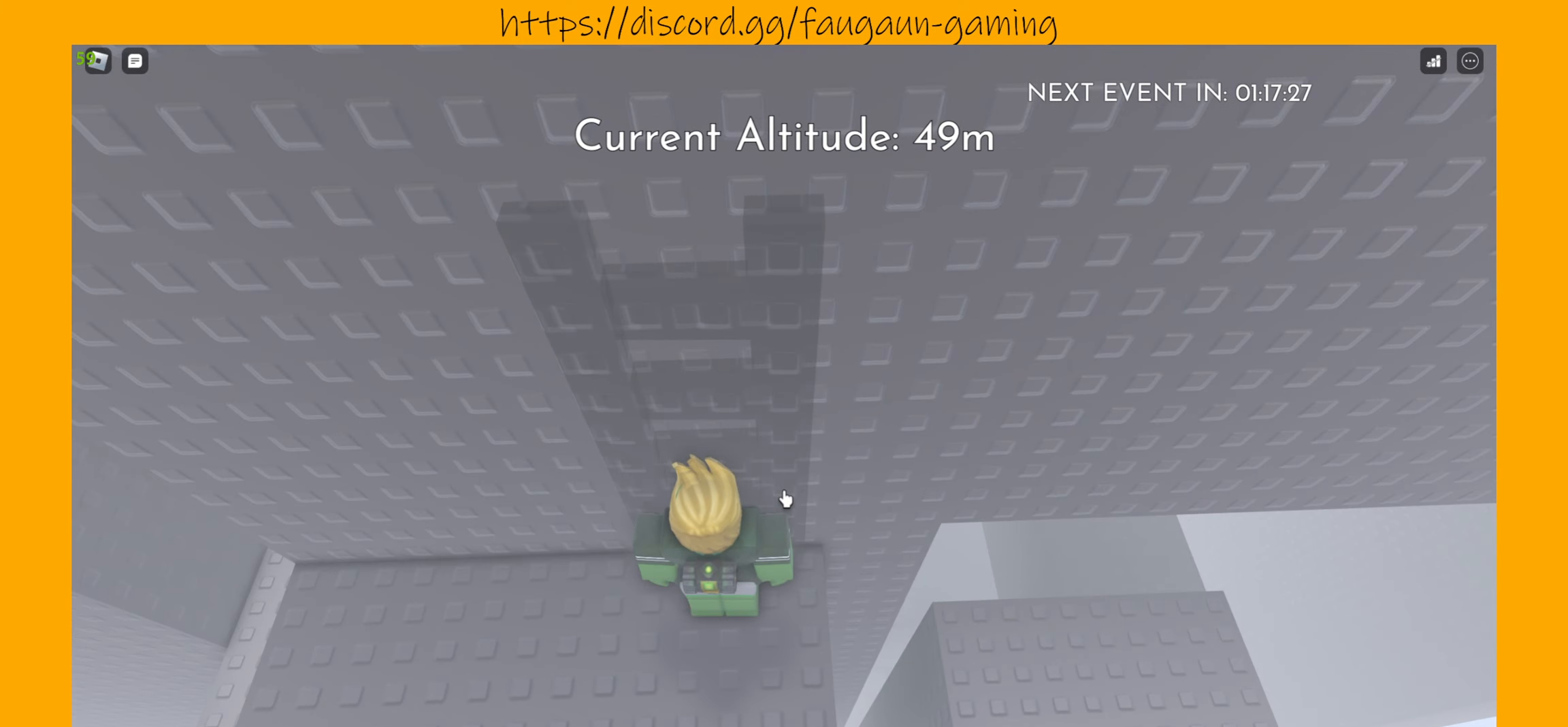
{"keys": ["d"], "mouse": [], "events": [[100, "d", "down"]]}
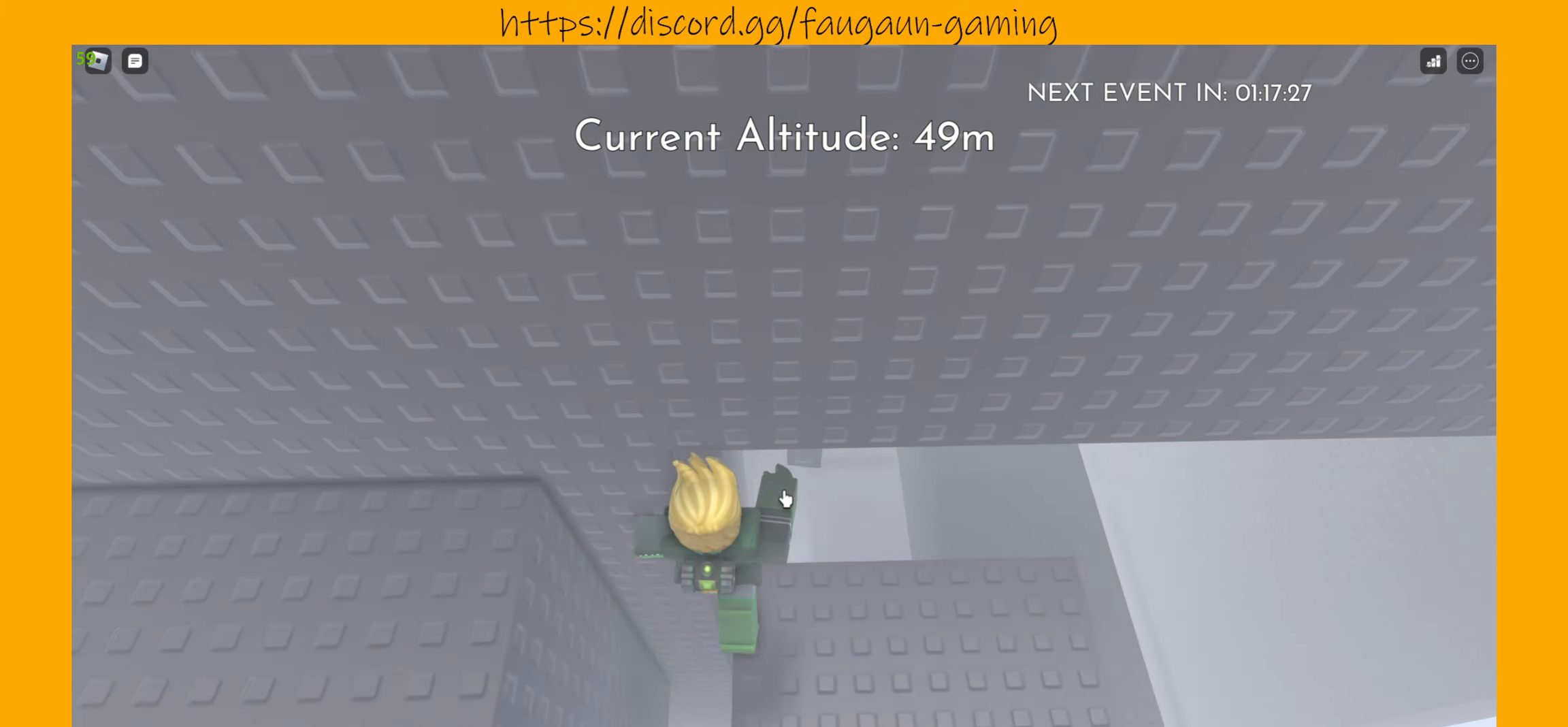
{"keys": [], "mouse": [], "events": [[500, "d", "up"]]}
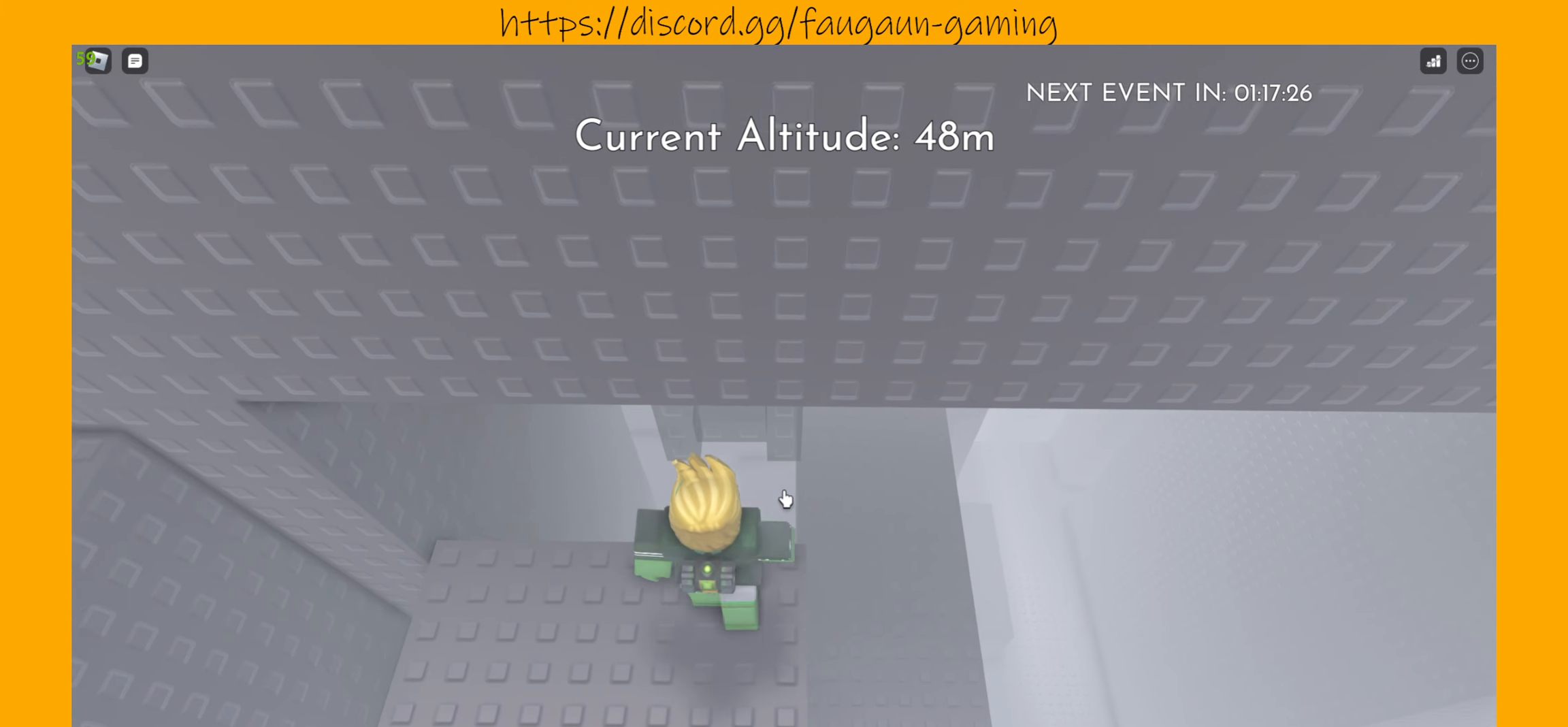
{"keys": [], "mouse": [], "events": [[134, "d", "down"], [234, "d", "up"]]}
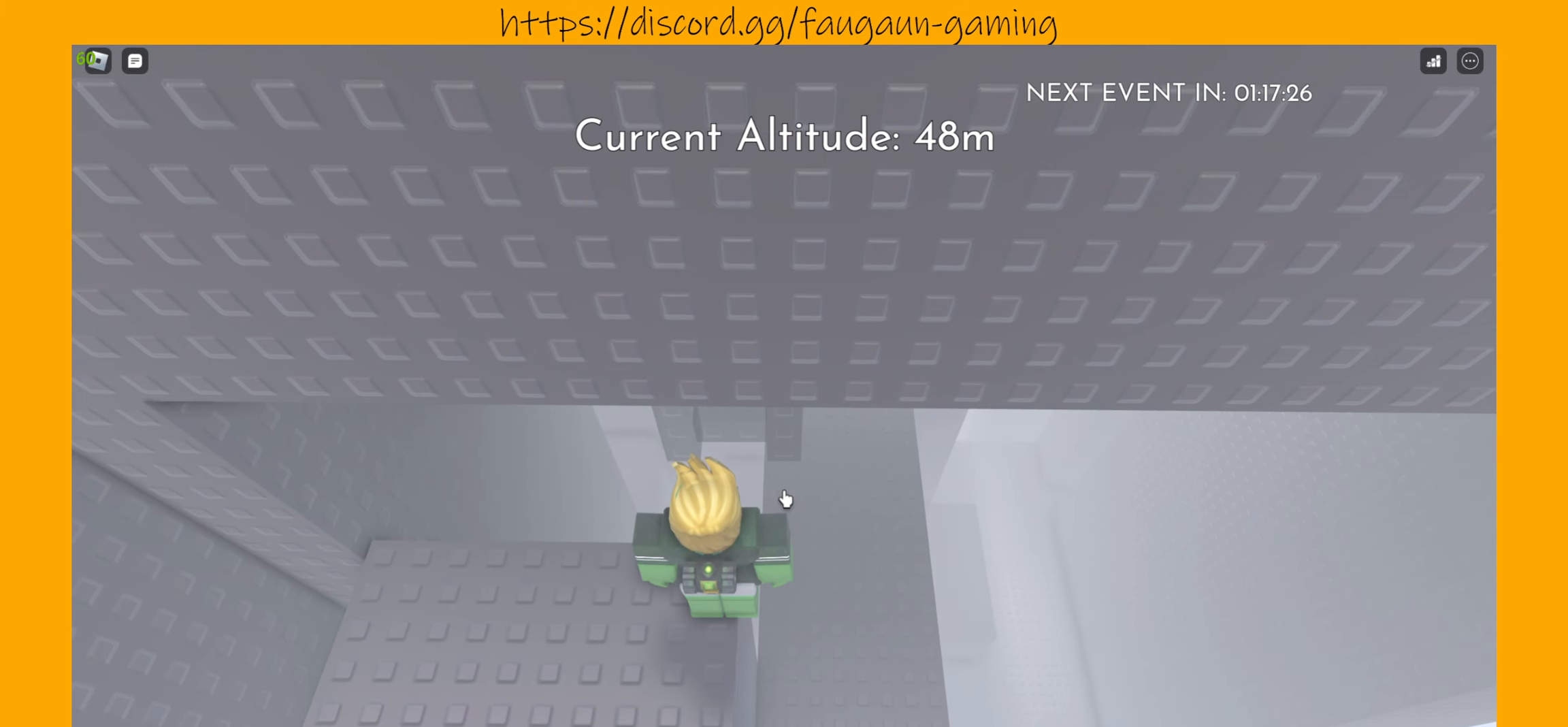
{"keys": [], "mouse": [], "events": [[67, "d", "down"], [100, "d", "up"], [334, "d", "down"], [434, "d", "up"]]}
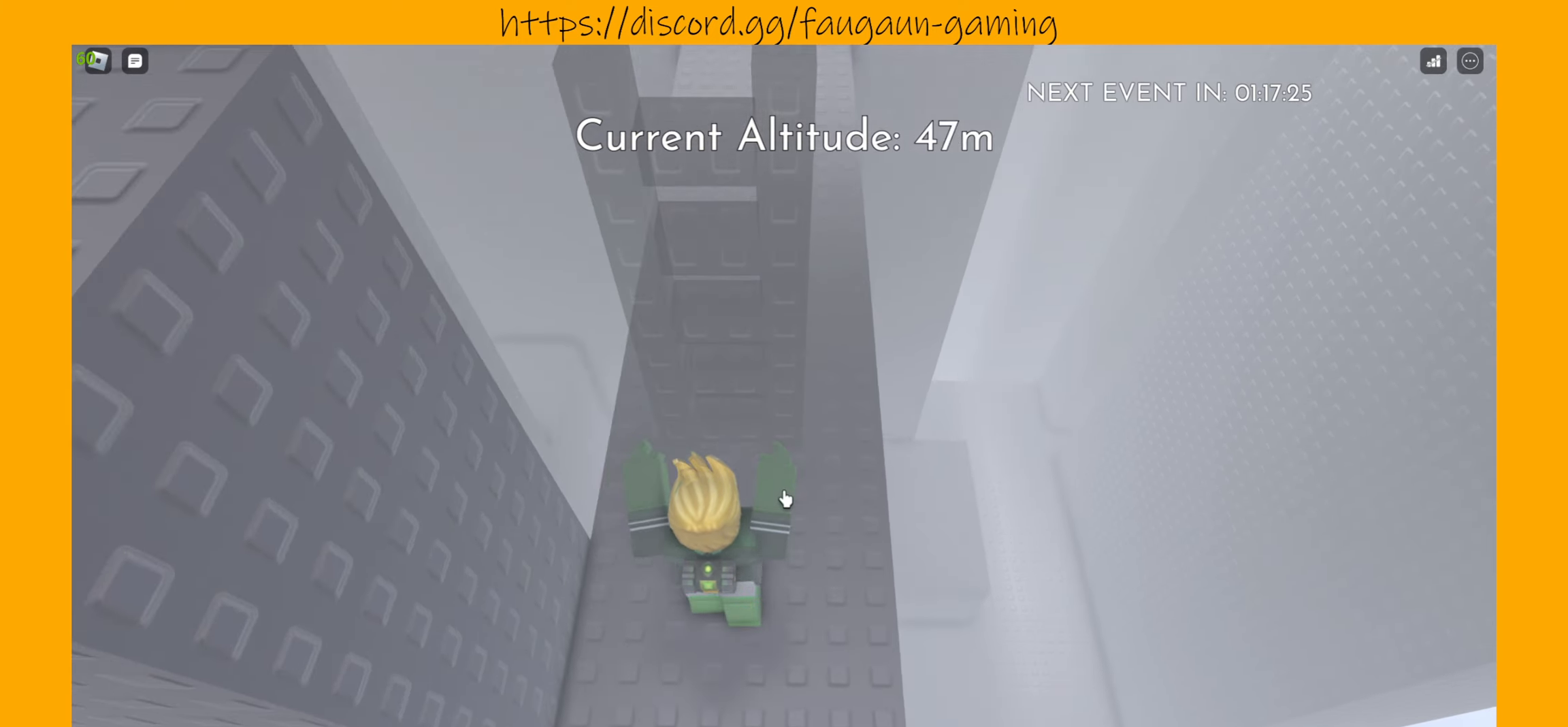
{"keys": ["w"], "mouse": [], "events": [[100, "w", "down"]]}
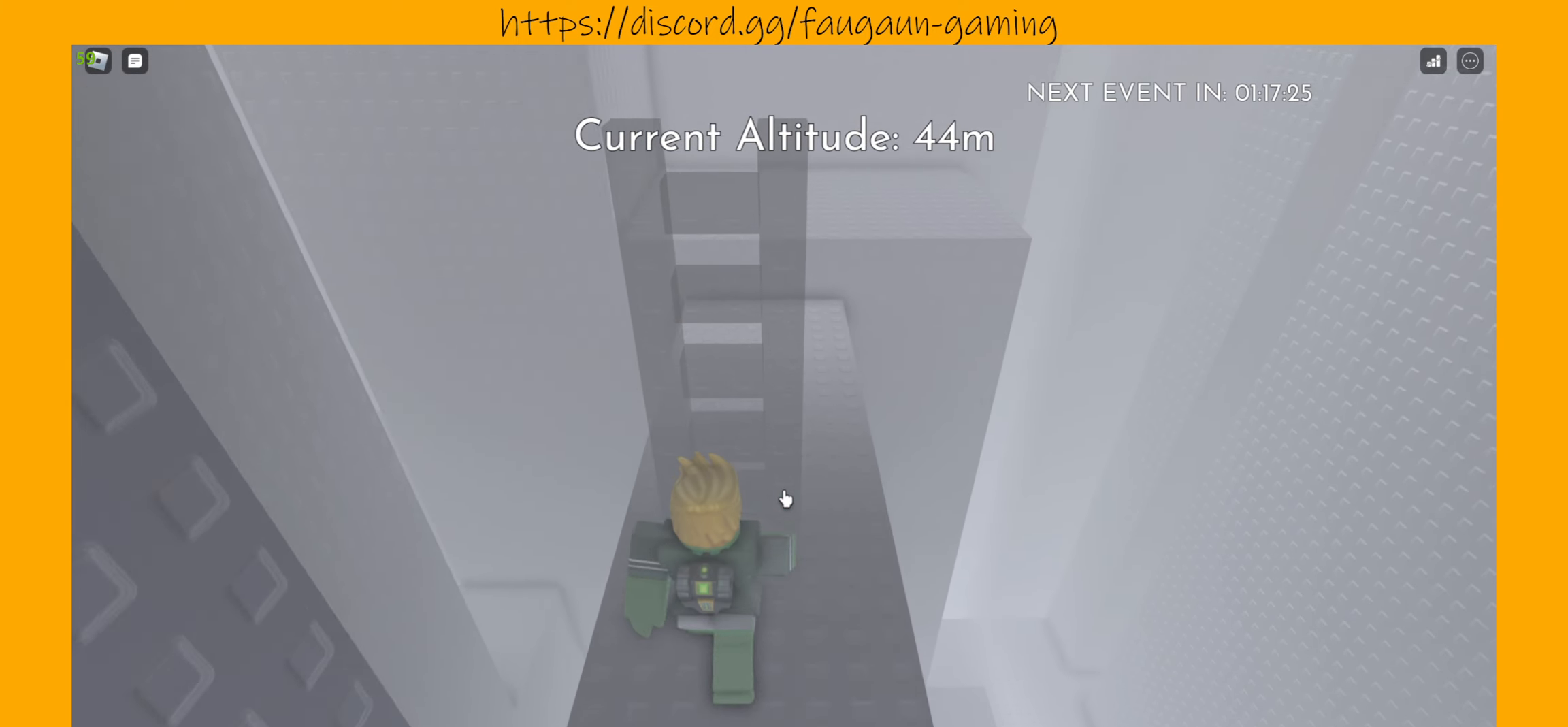
{"keys": ["w"], "mouse": [], "events": []}
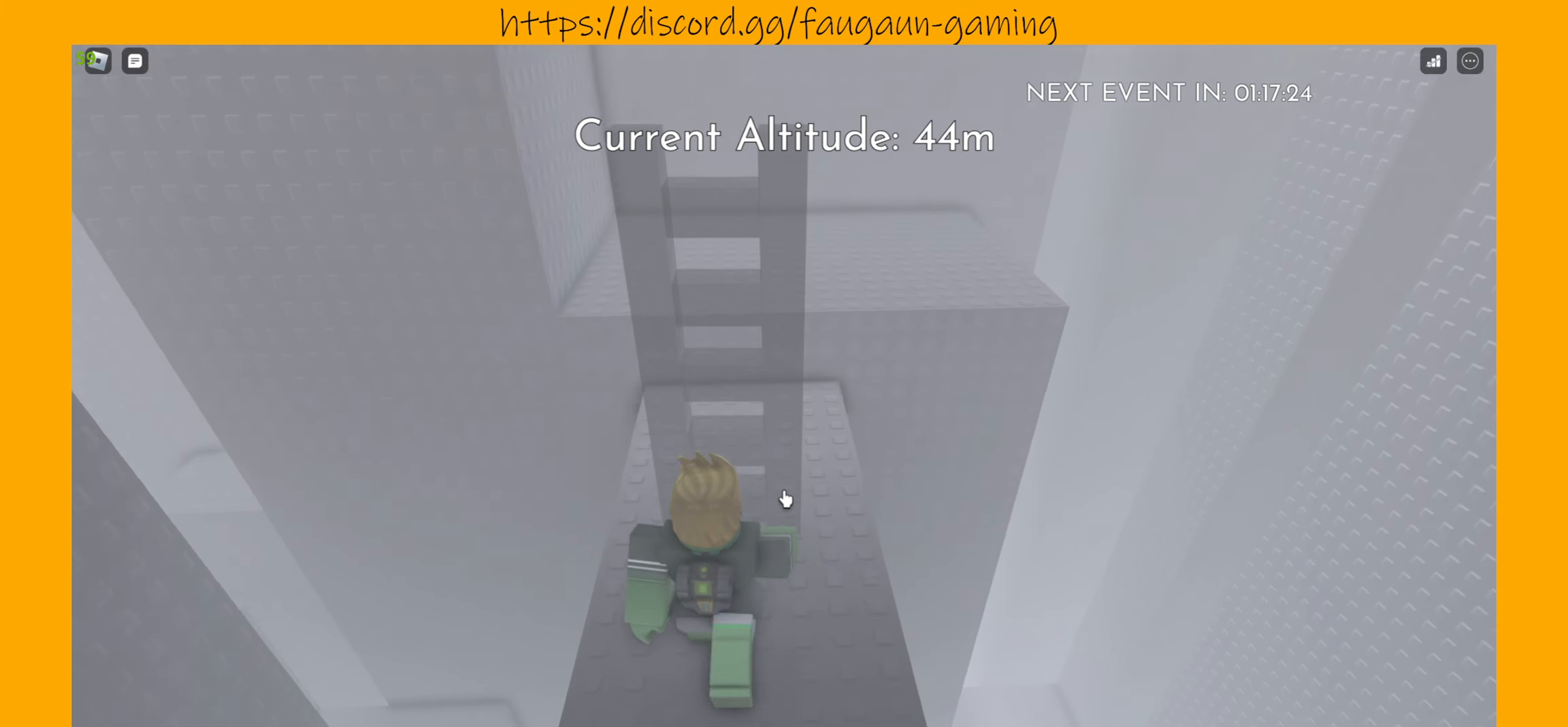
{"keys": ["w"], "mouse": [], "events": []}
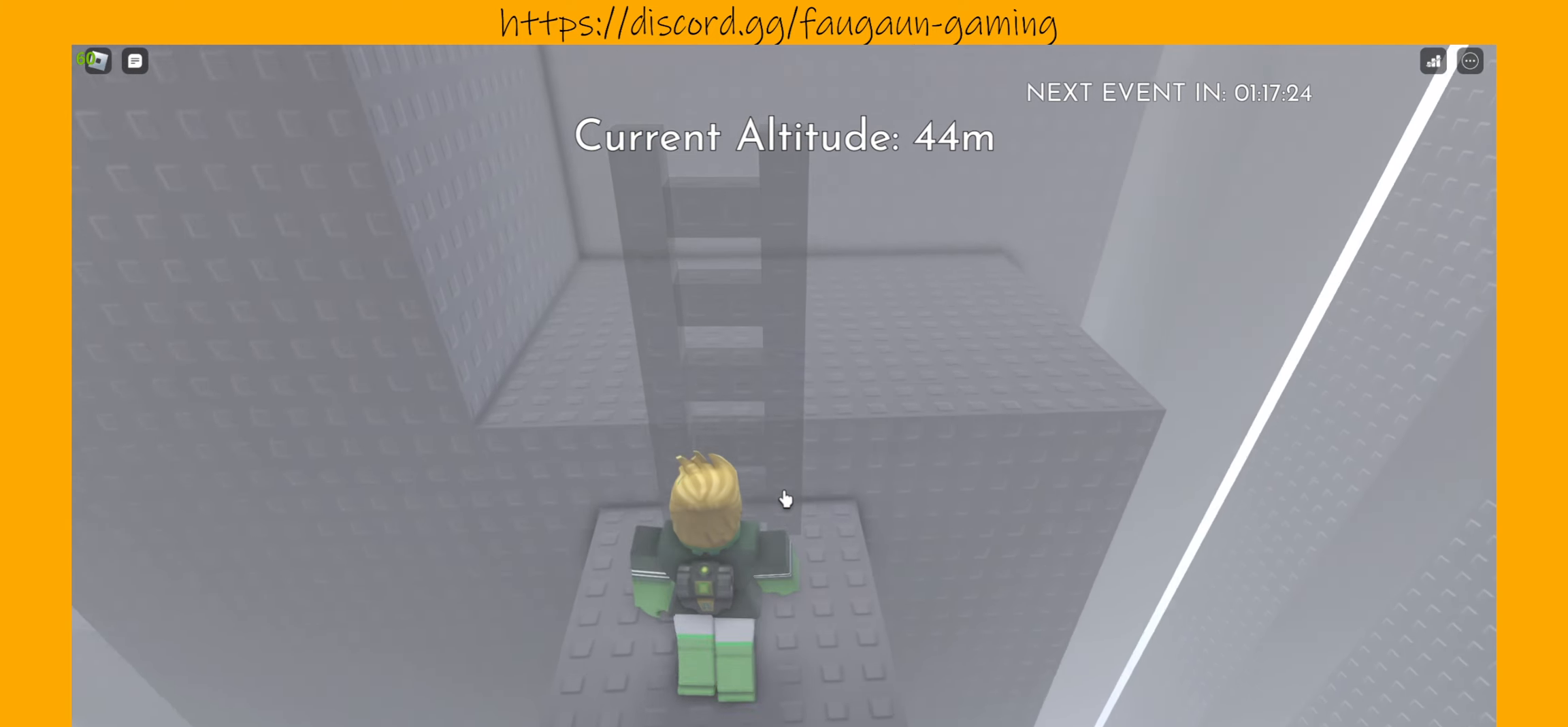
{"keys": ["s"], "mouse": [], "events": [[234, "w", "up"], [434, "s", "down"]]}
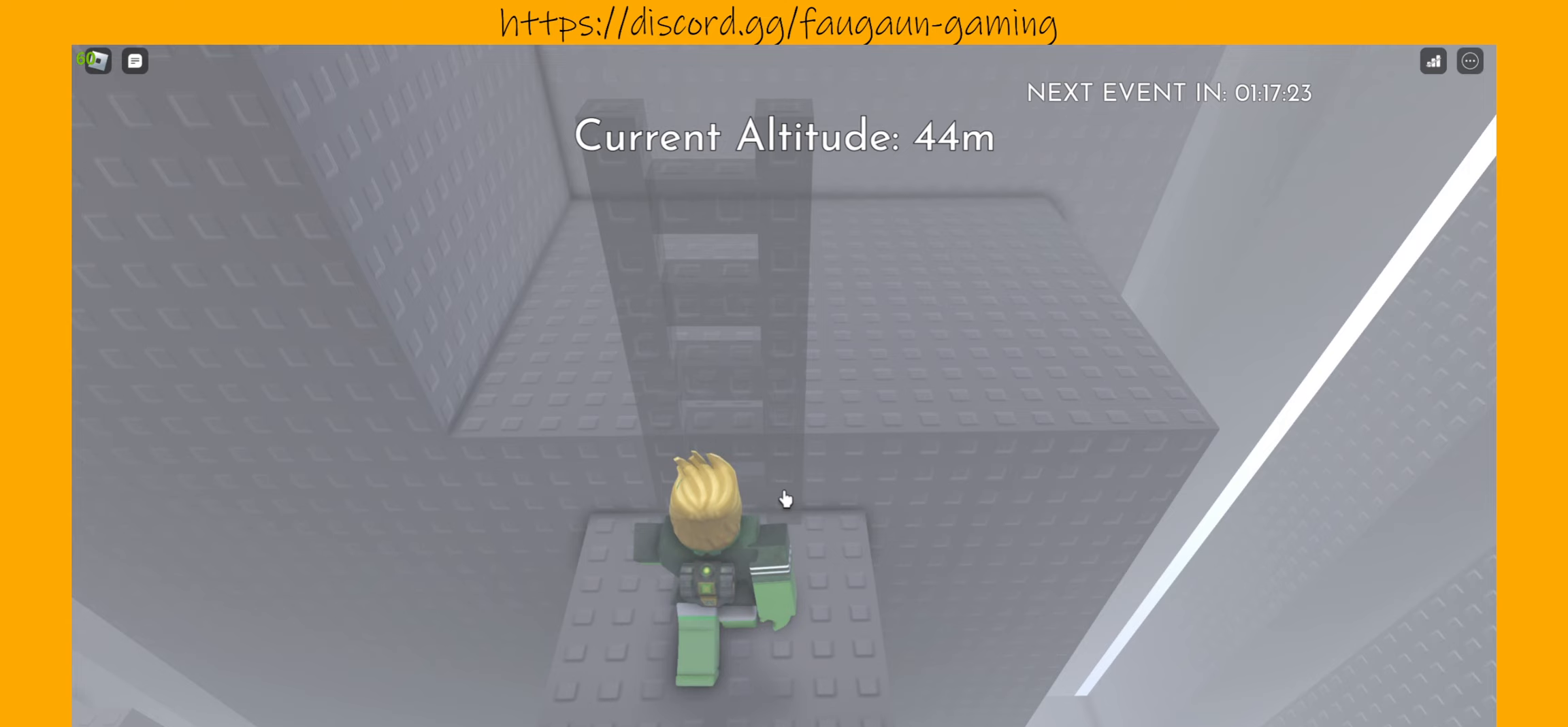
{"keys": [], "mouse": [], "events": [[100, "s", "up"], [367, "mouse_left", "down"], [467, "mouse_left", "up"]]}
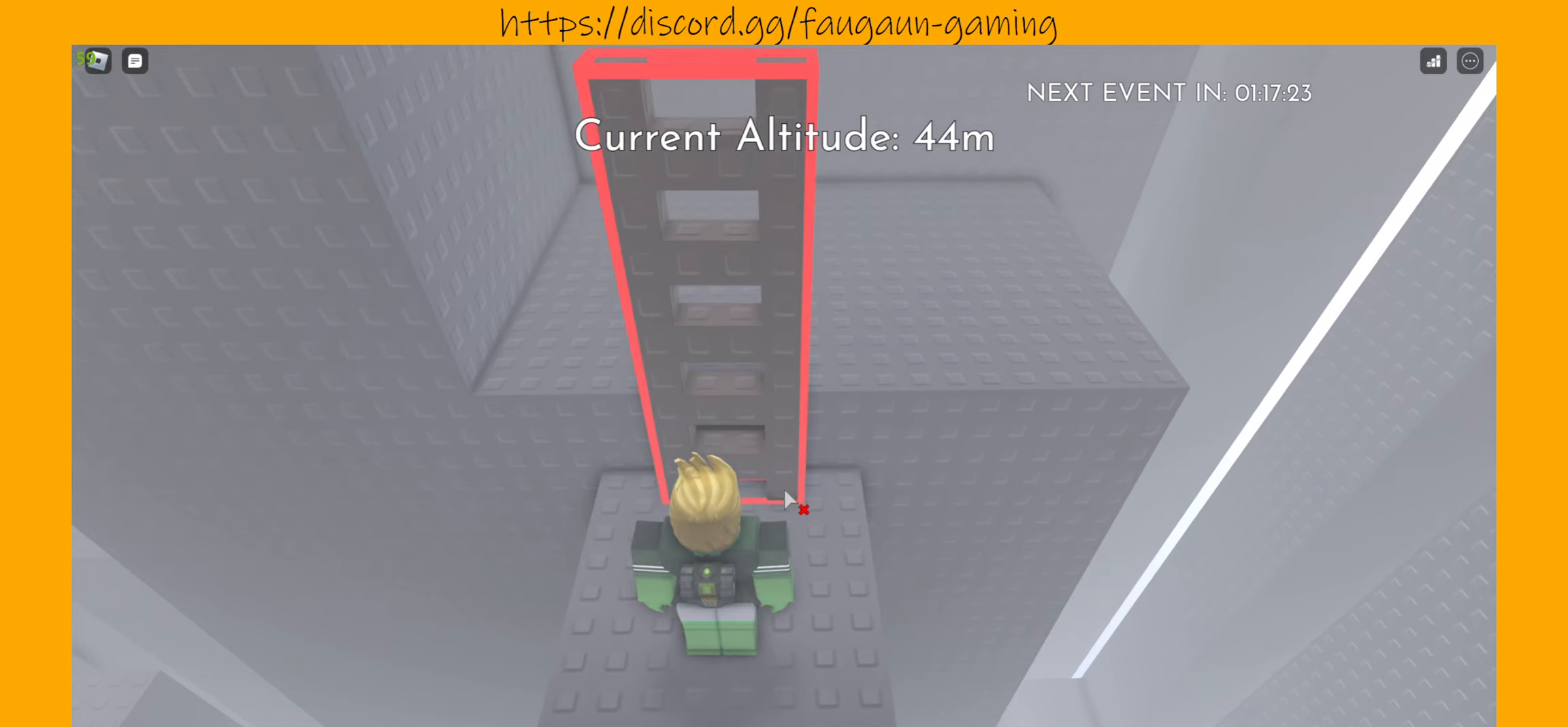
{"keys": ["w"], "mouse": [], "events": [[67, "w", "down"]]}
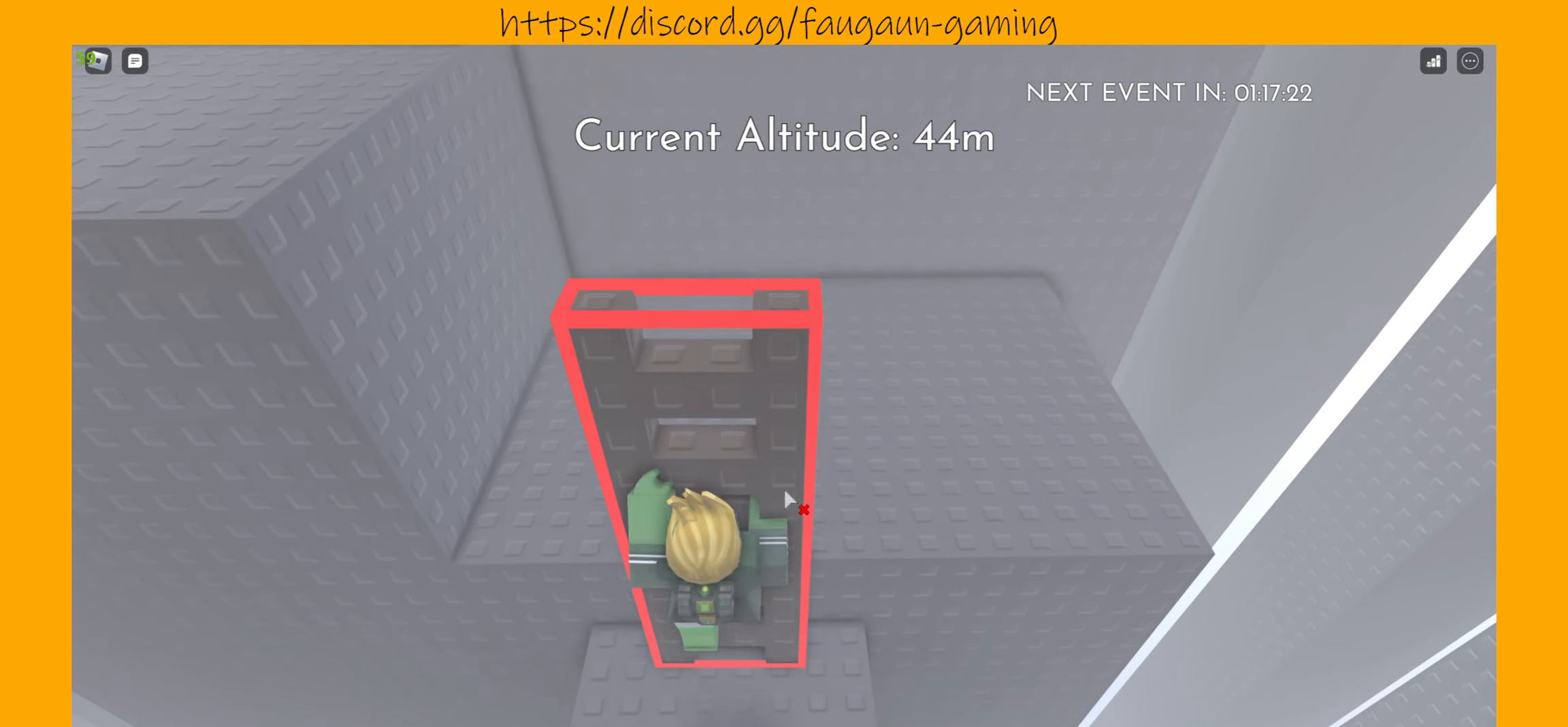
{"keys": ["w"], "mouse": [], "events": []}
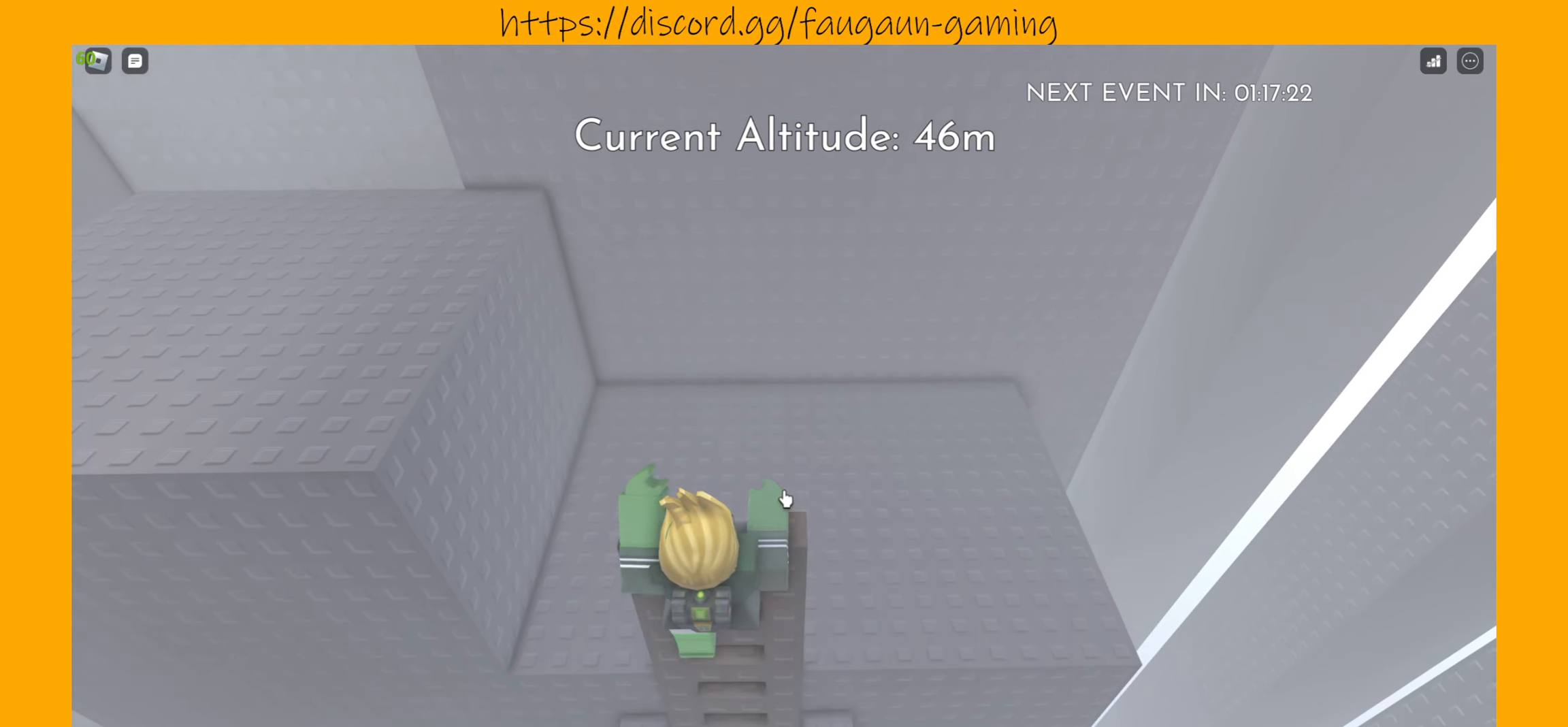
{"keys": [], "mouse": [], "events": [[400, "w", "up"]]}
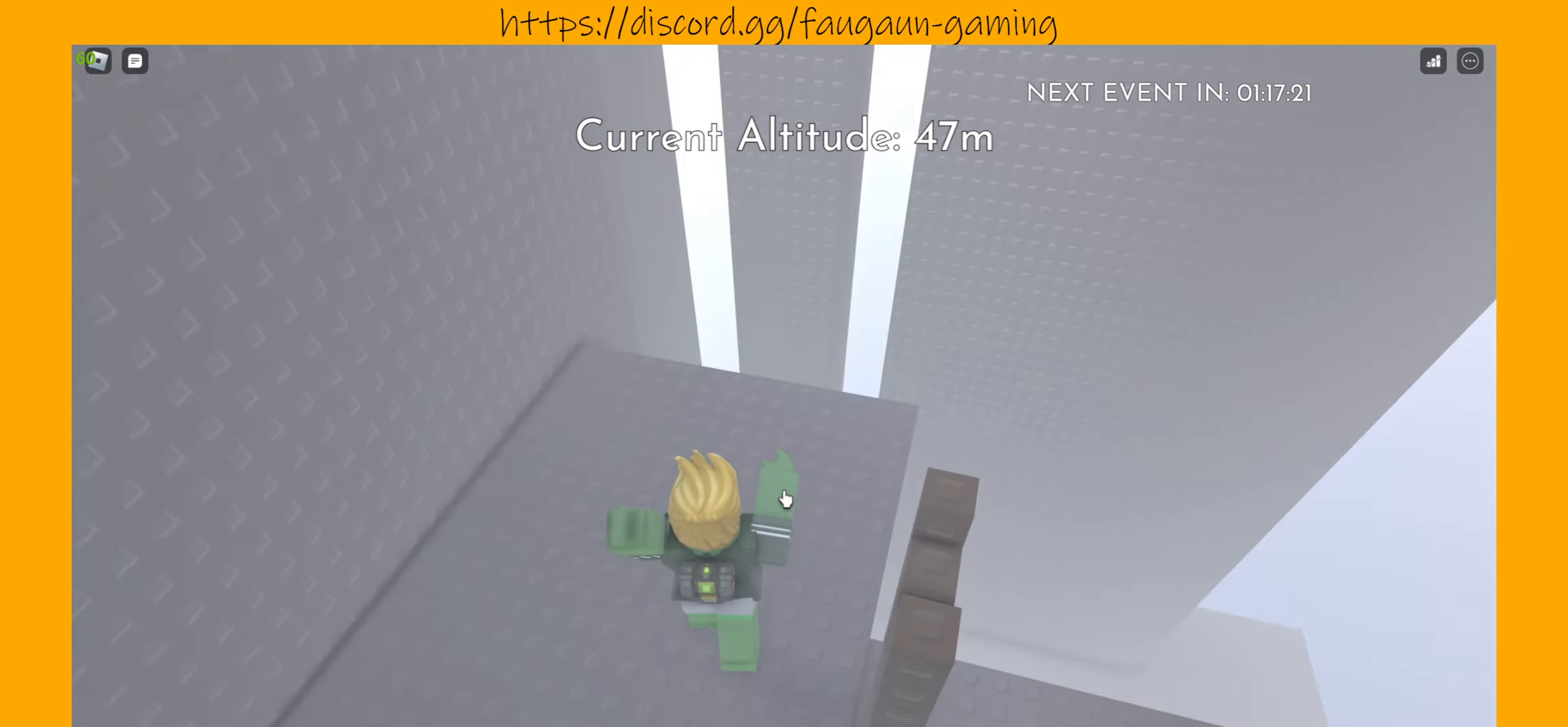
{"keys": [], "mouse": ["left"], "events": [[433, "mouse_left", "down"]]}
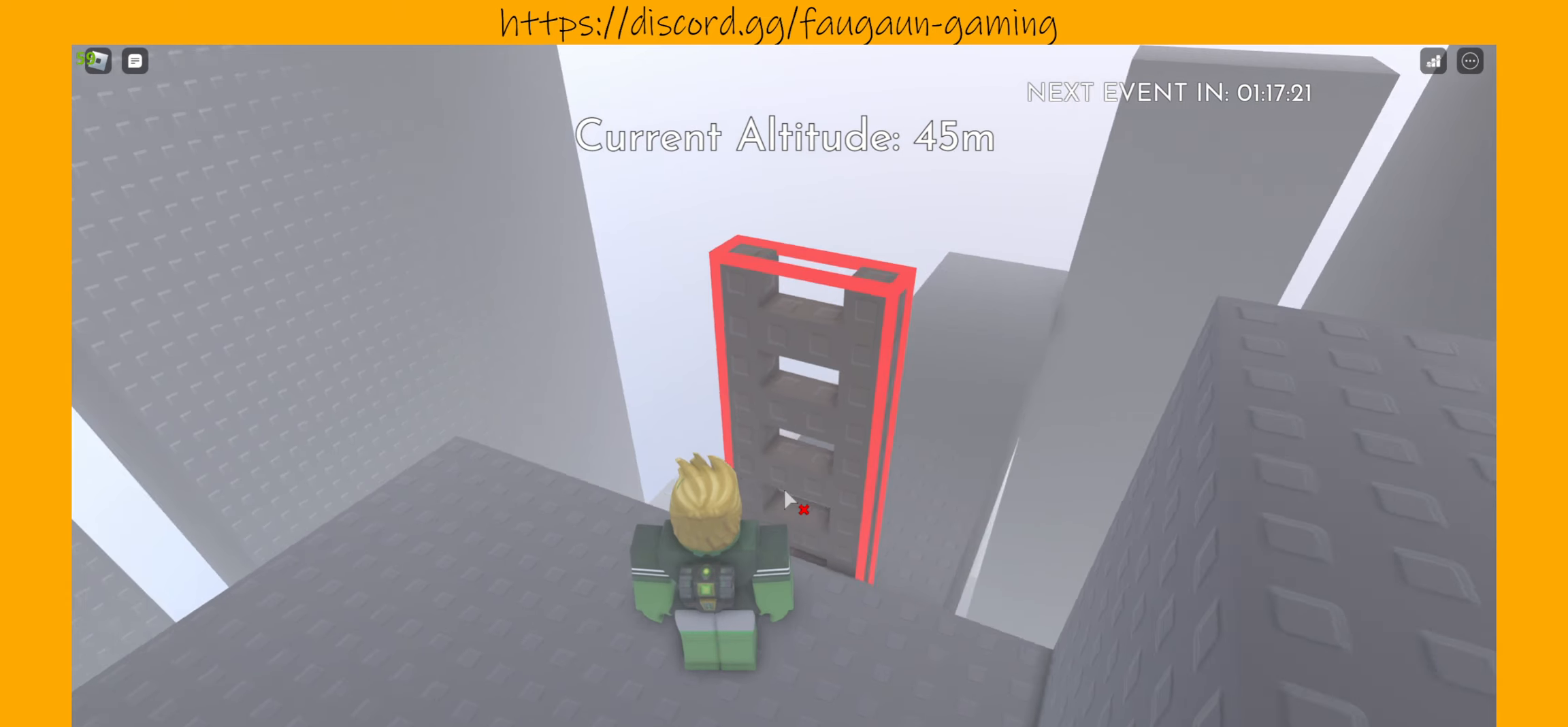
{"keys": ["d", "w"], "mouse": [], "events": [[33, "mouse_left", "up"], [367, "d", "down"], [500, "w", "down"]]}
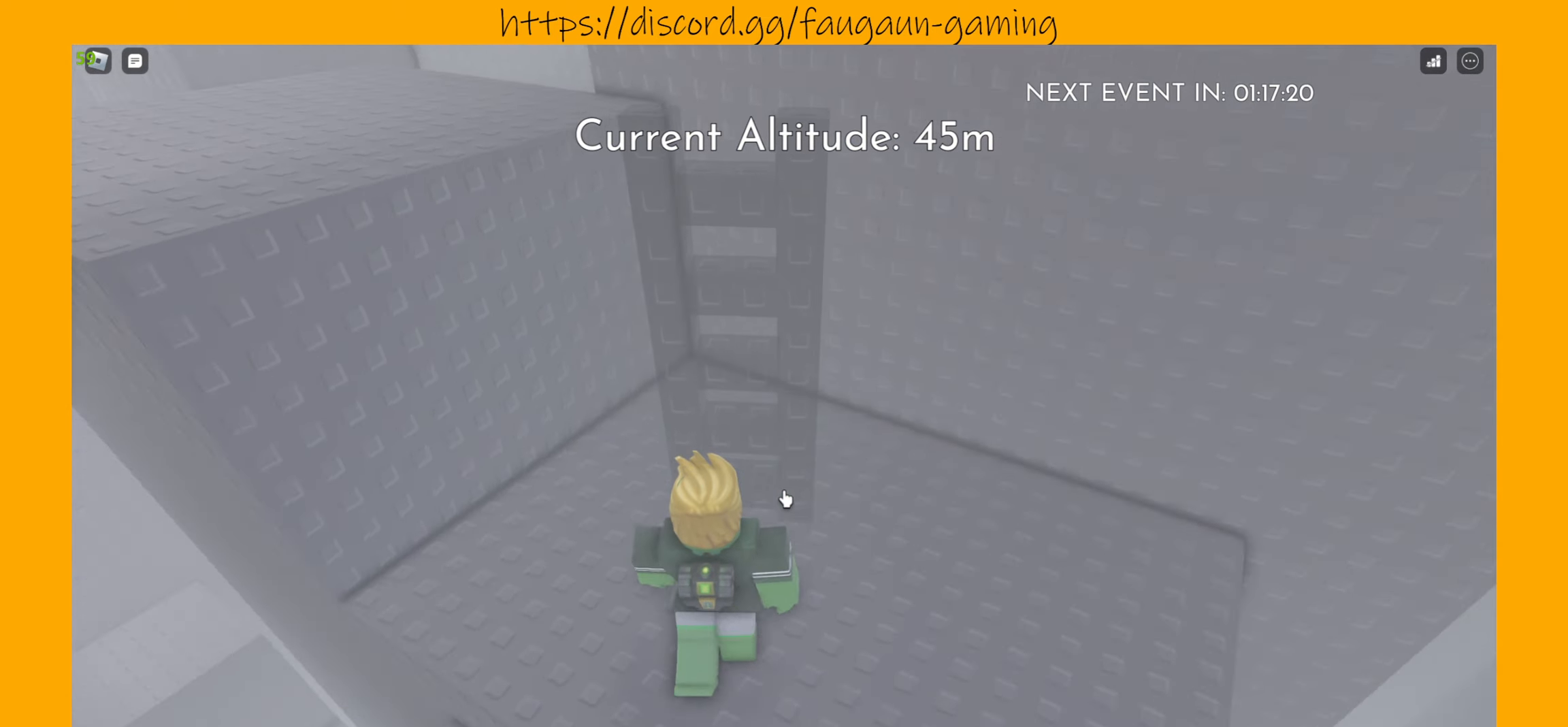
{"keys": ["w"], "mouse": [], "events": [[67, "d", "up"], [300, "w", "up"], [400, "w", "down"]]}
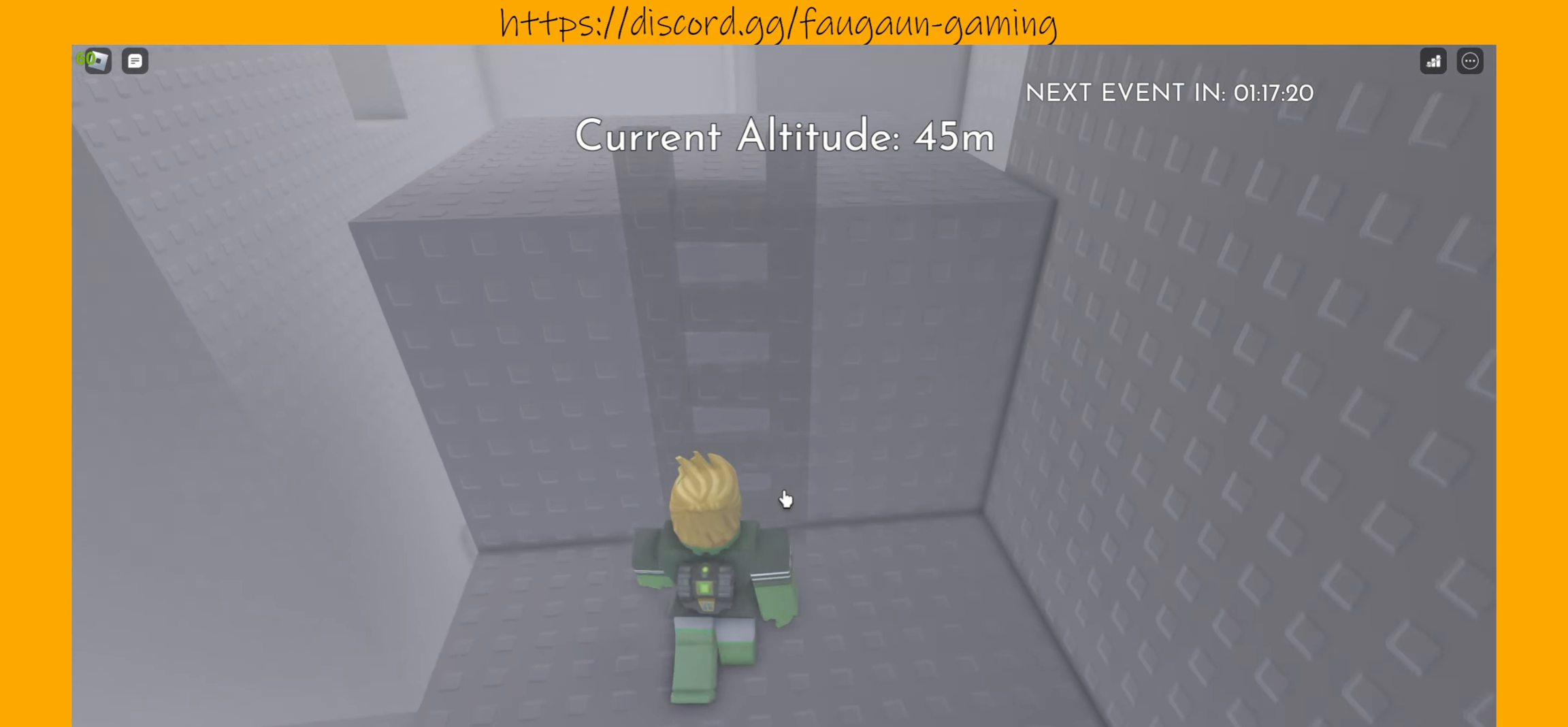
{"keys": ["w"], "mouse": [], "events": [[33, "w", "up"], [100, "mouse_left", "down"], [200, "mouse_left", "up"], [367, "w", "down"]]}
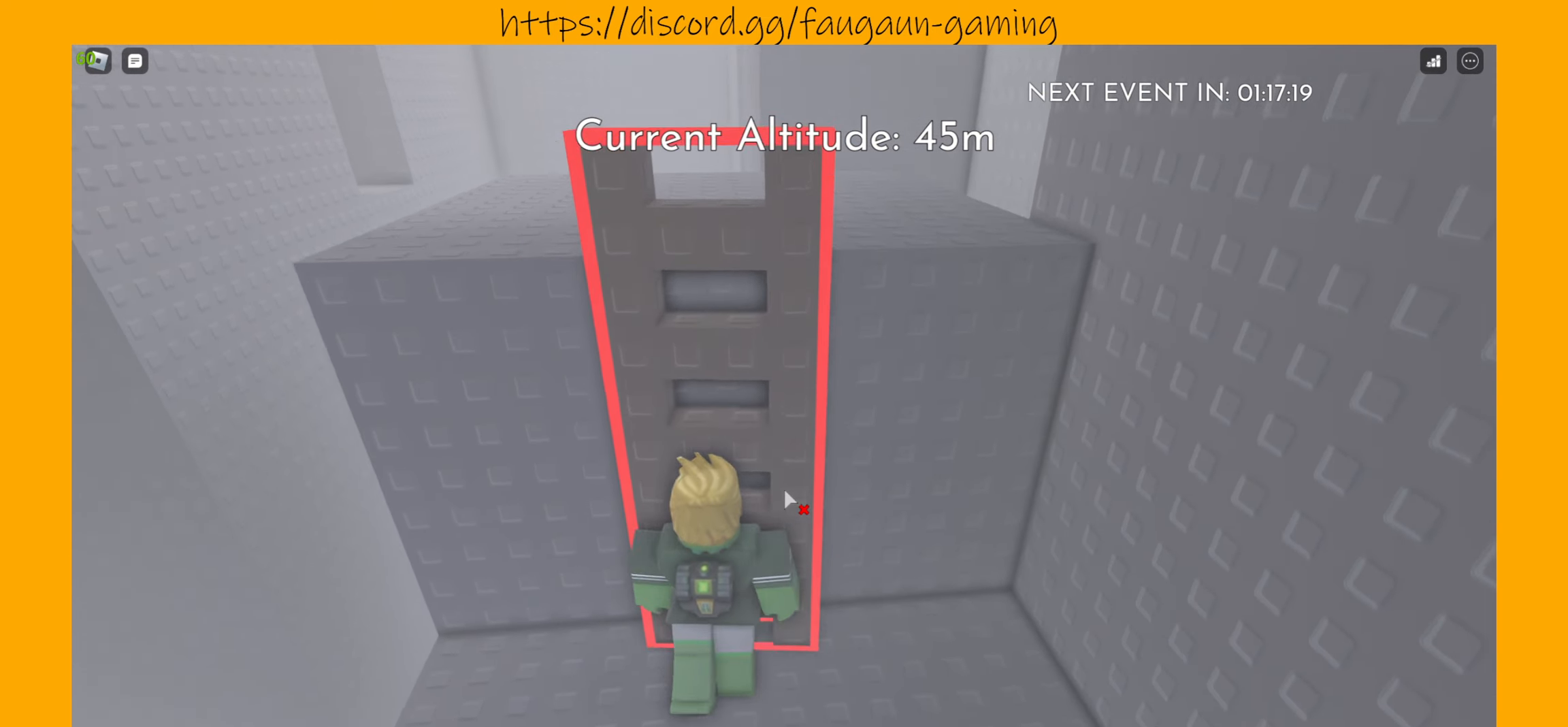
{"keys": ["w"], "mouse": [], "events": []}
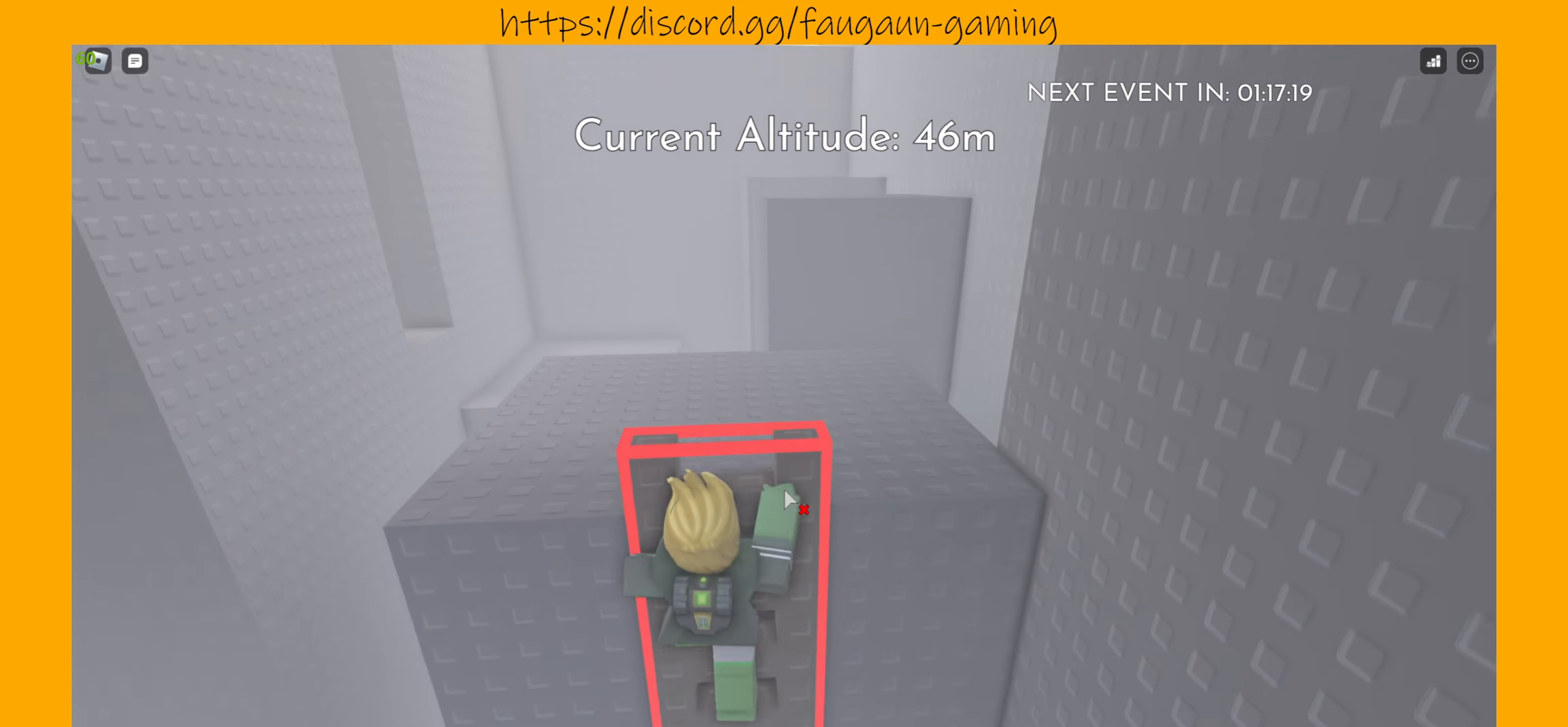
{"keys": ["w"], "mouse": [], "events": []}
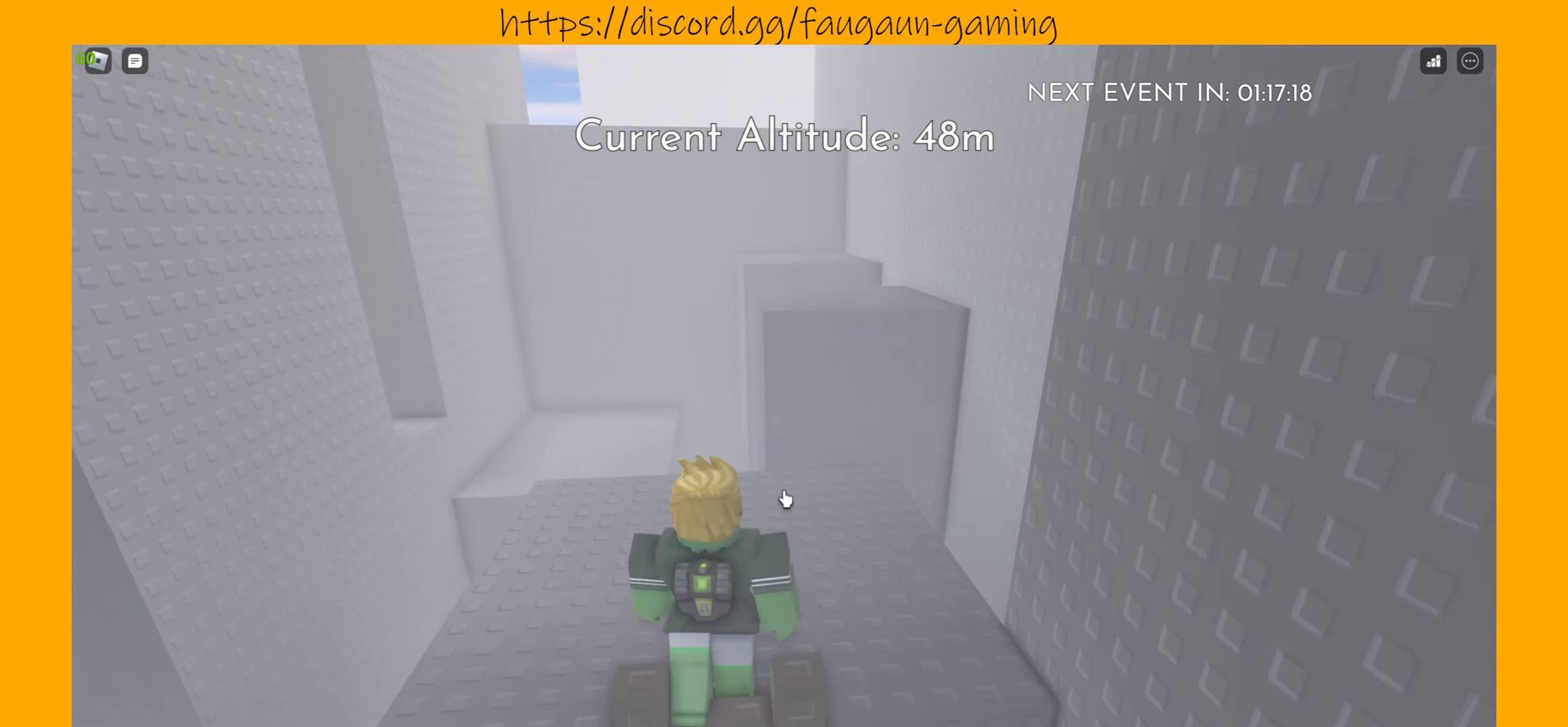
{"keys": [], "mouse": [], "events": [[100, "w", "up"]]}
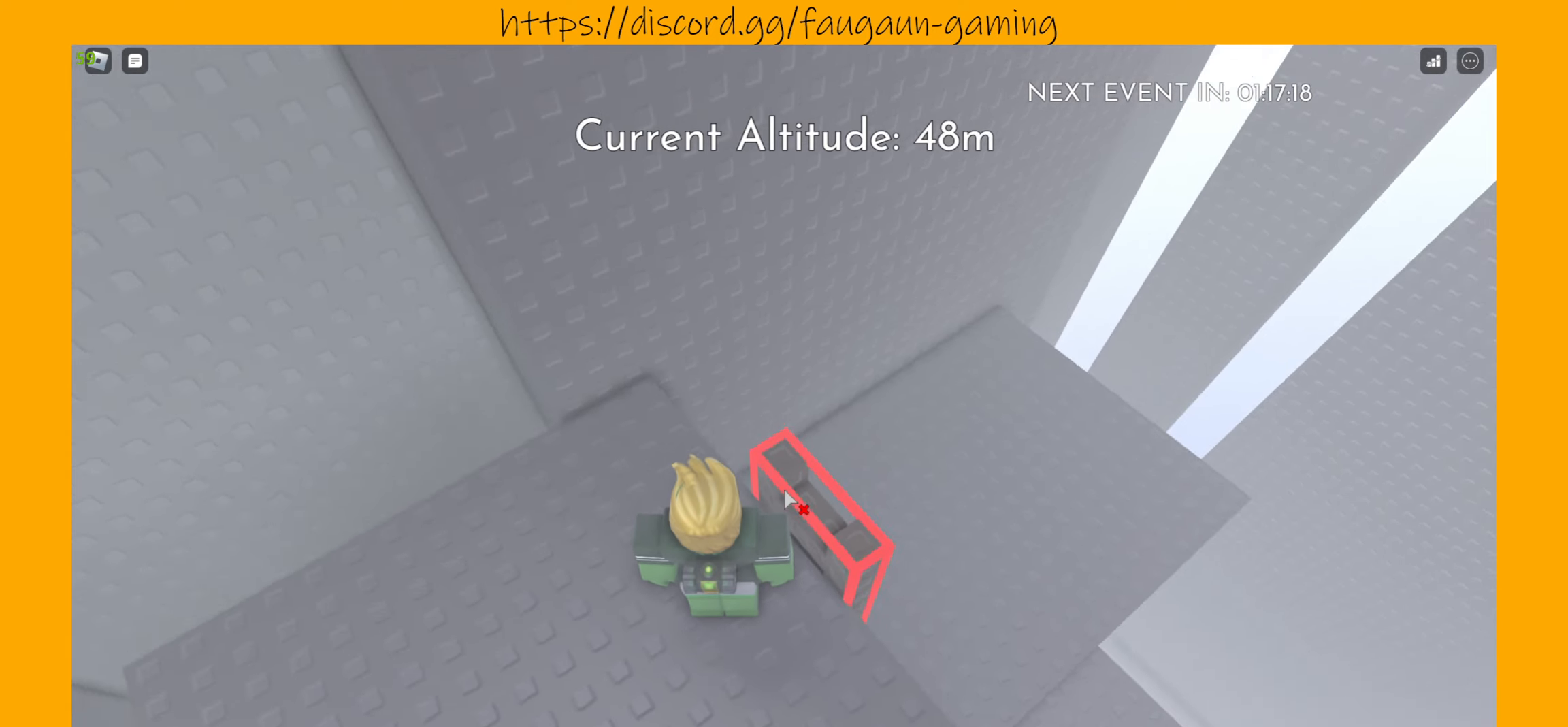
{"keys": ["w"], "mouse": [], "events": [[233, "mouse_left", "down"], [333, "mouse_left", "up"], [466, "w", "down"]]}
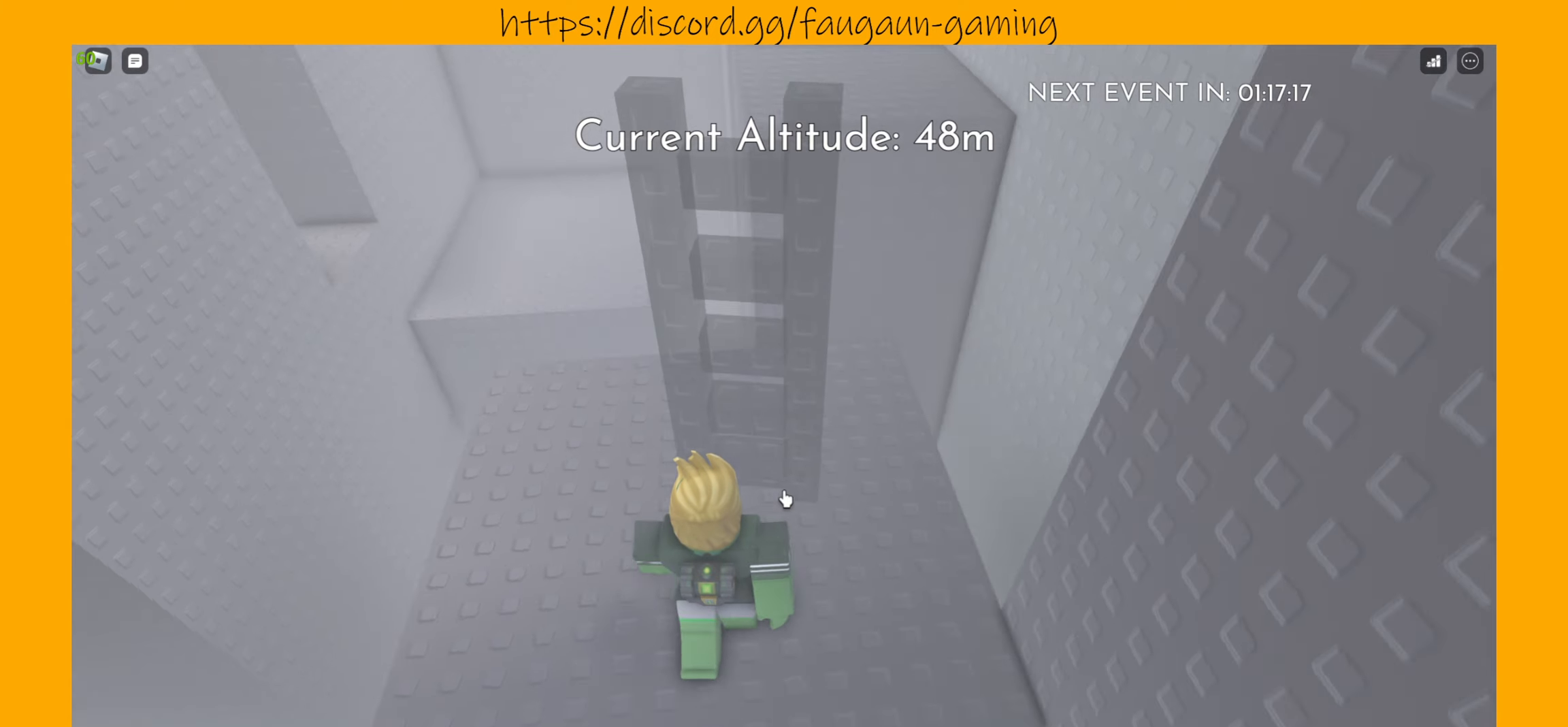
{"keys": [], "mouse": [], "events": [[133, "d", "down"], [333, "w", "up"], [433, "d", "up"]]}
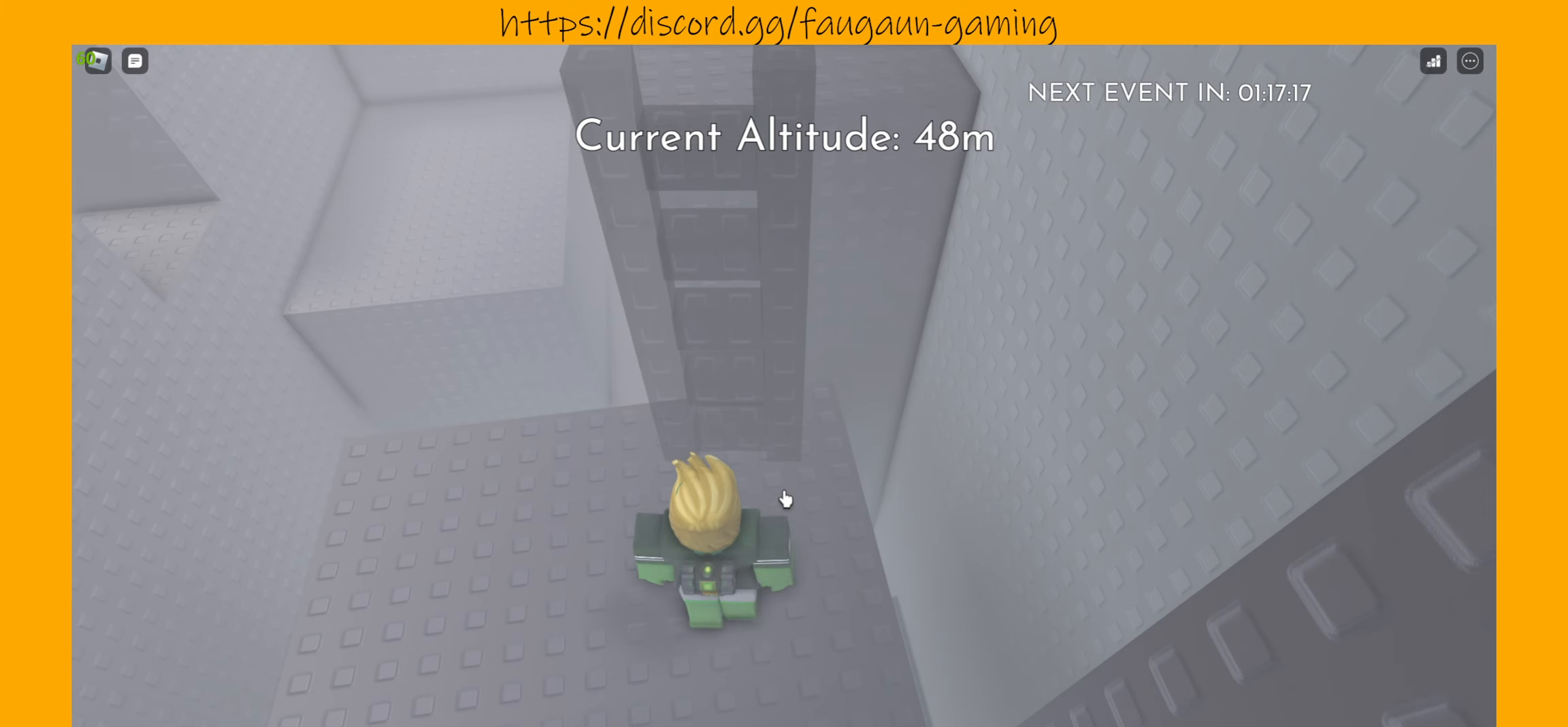
{"keys": [], "mouse": [], "events": [[133, "d", "down"], [266, "d", "up"]]}
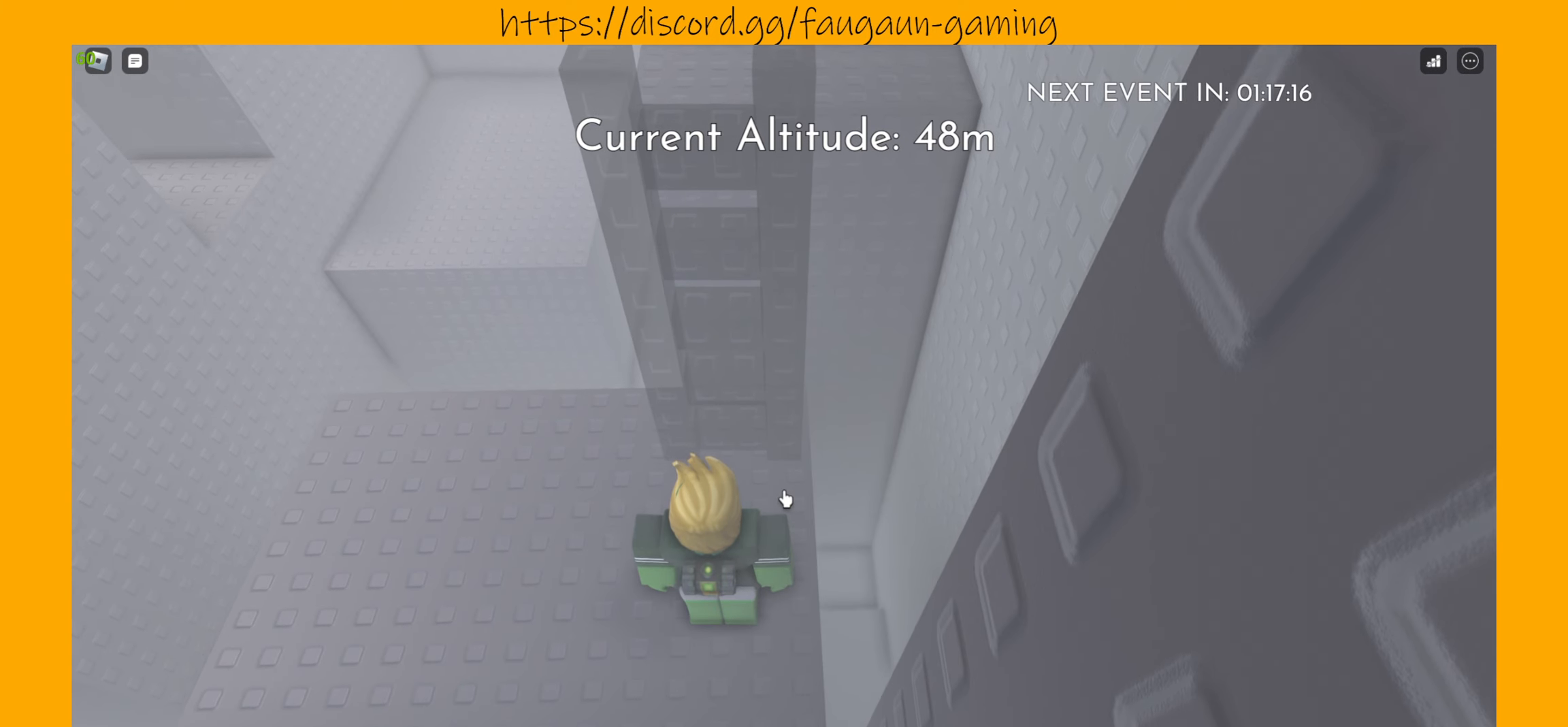
{"keys": [], "mouse": [], "events": []}
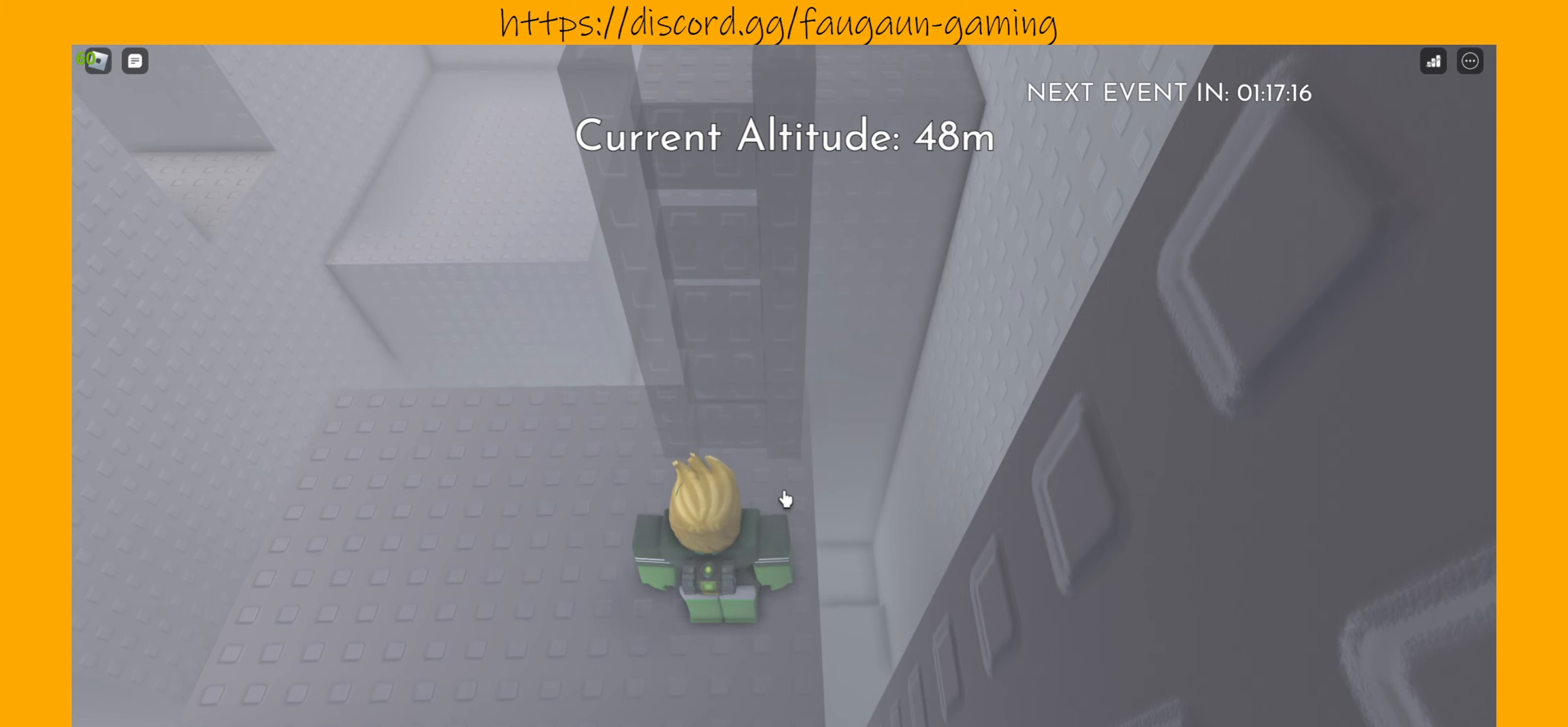
{"keys": [], "mouse": [], "events": []}